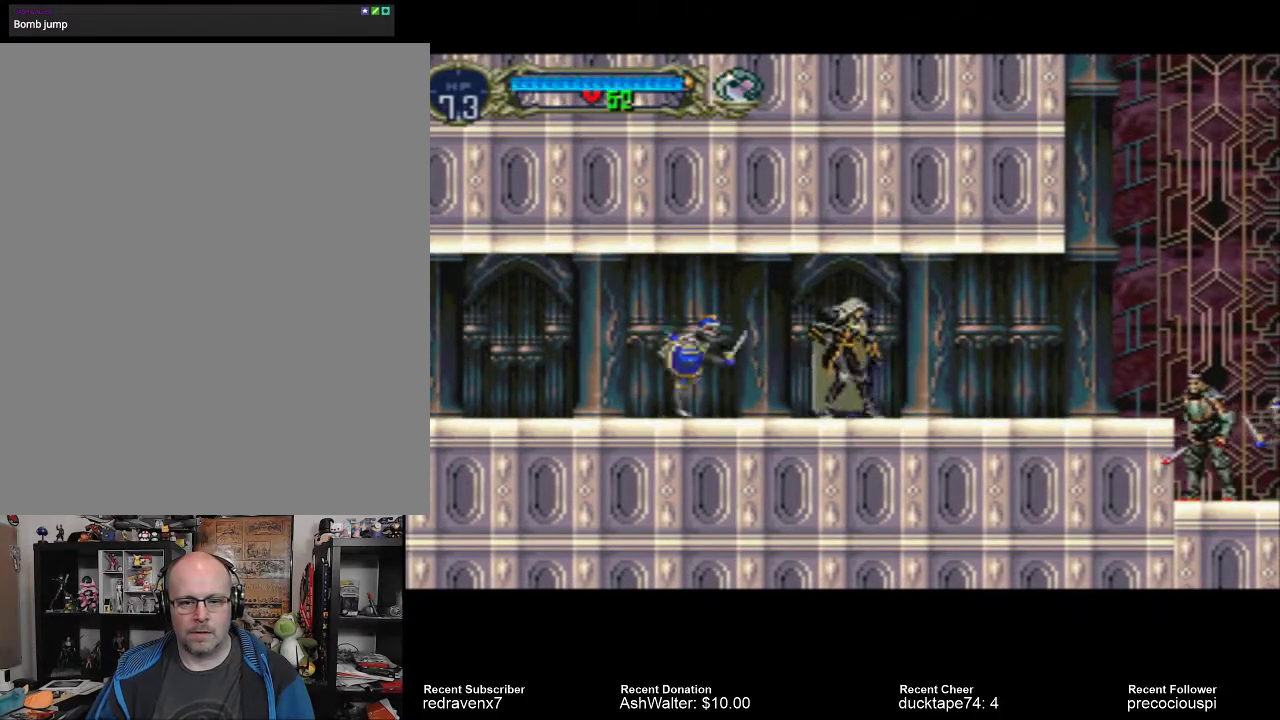
Gameplay with a controller (PlayStation layout); each line is a JSON object with the inputs held at the frame after it. "events" lists button and stick changes between this image and that frame as [ms after this image, input, new state], when the widget could be followed in between. Not read: L3 R3.
{"buttons": ["SQUARE"], "left_stick": "center", "right_stick": "center", "events": [[500, "SQUARE", "down"]]}
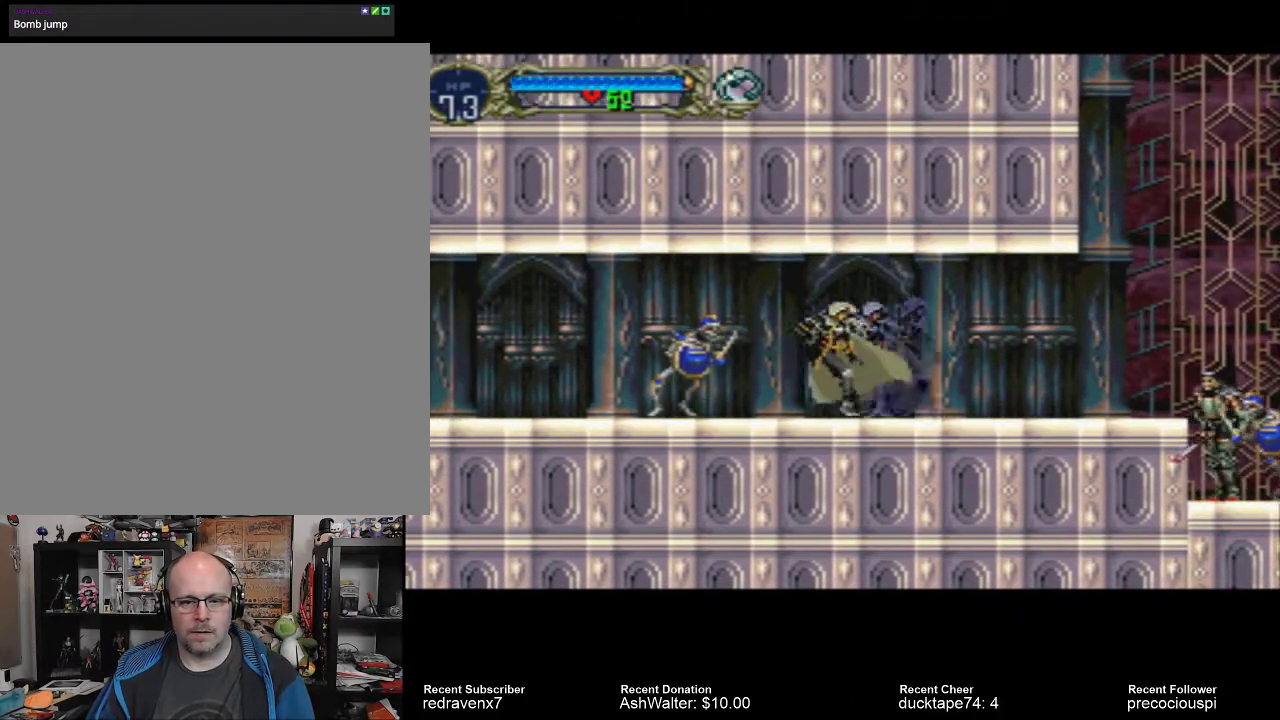
{"buttons": [], "left_stick": "center", "right_stick": "center", "events": [[100, "SQUARE", "up"]]}
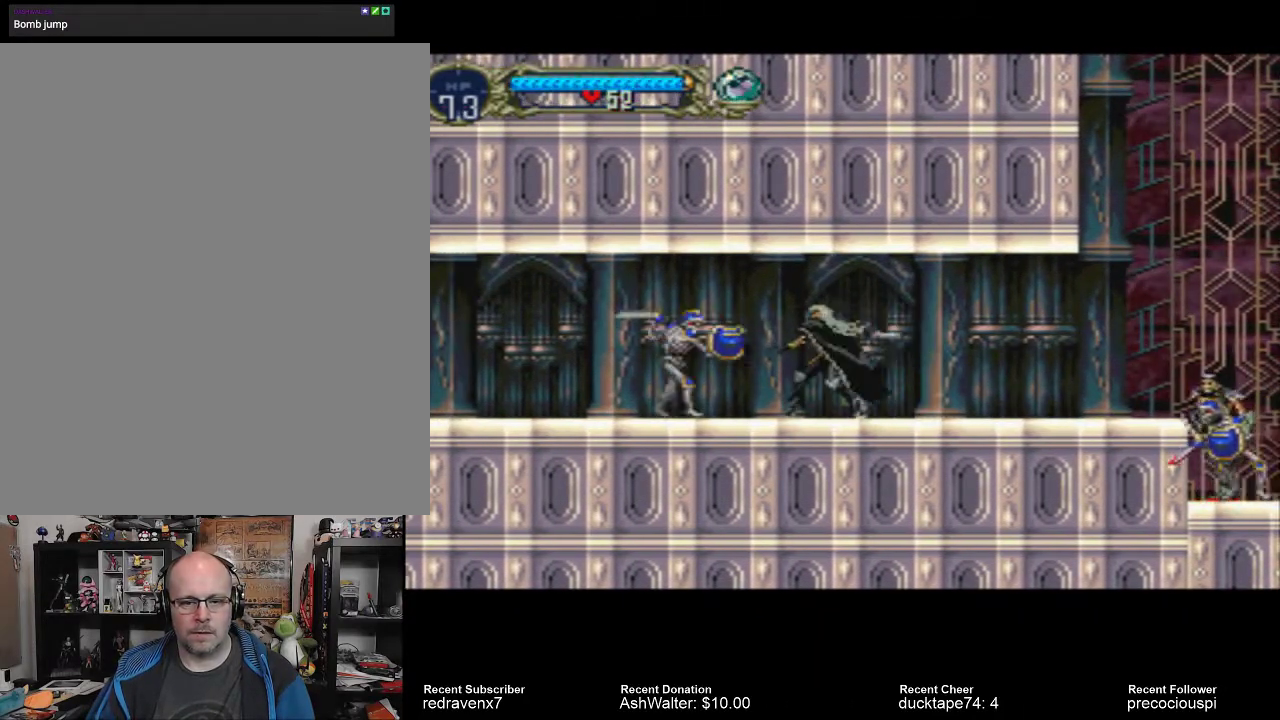
{"buttons": [], "left_stick": "center", "right_stick": "center", "events": [[67, "SQUARE", "down"], [200, "SQUARE", "up"]]}
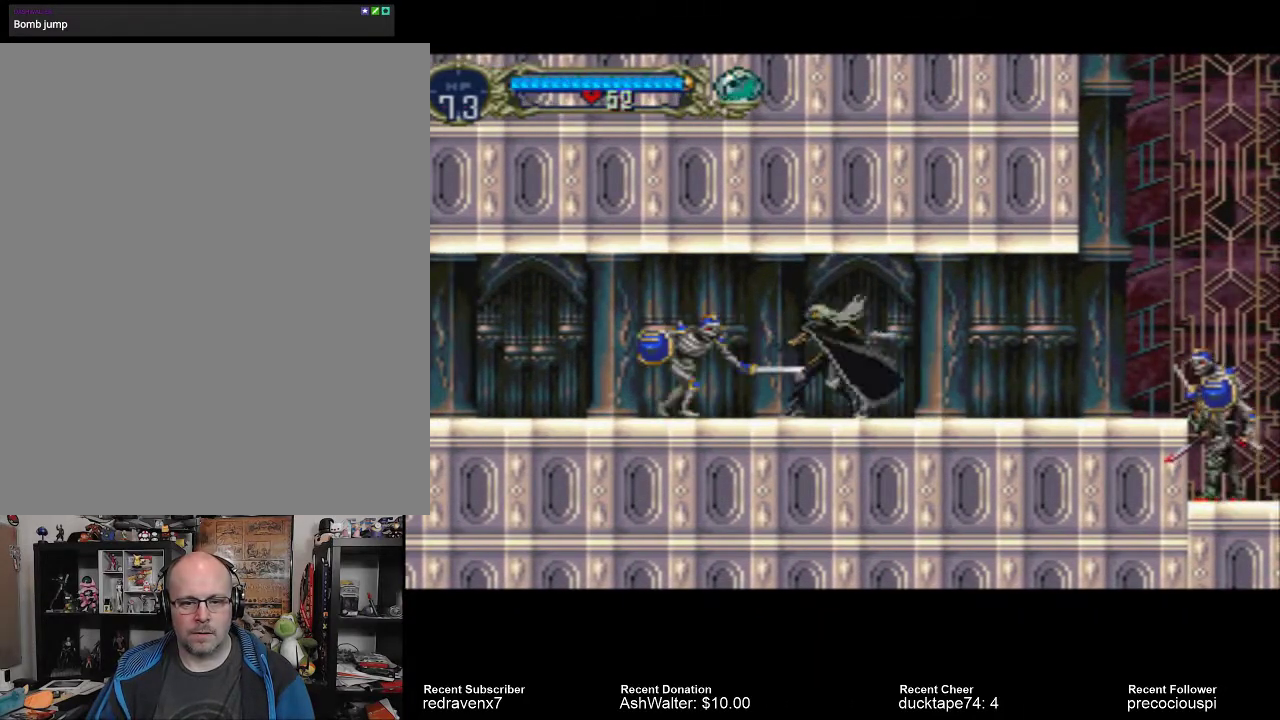
{"buttons": [], "left_stick": "center", "right_stick": "center", "events": [[167, "SQUARE", "down"], [333, "SQUARE", "up"]]}
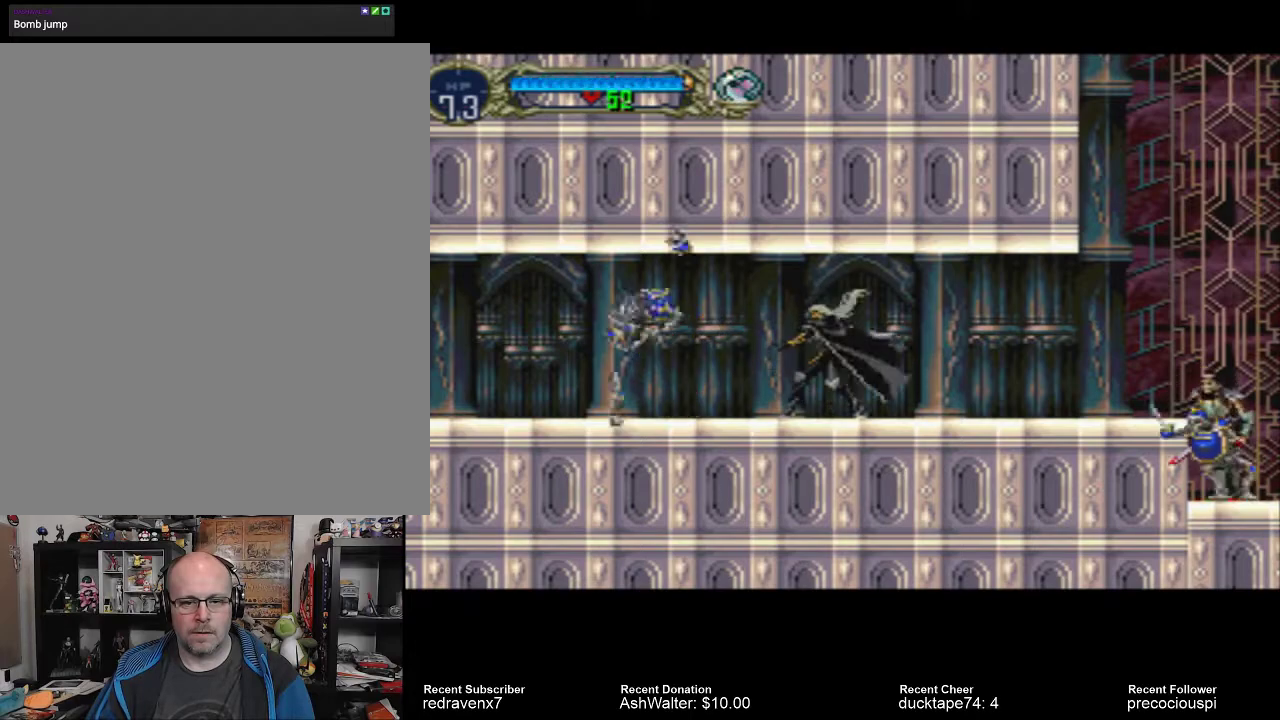
{"buttons": [], "left_stick": "center", "right_stick": "center", "events": []}
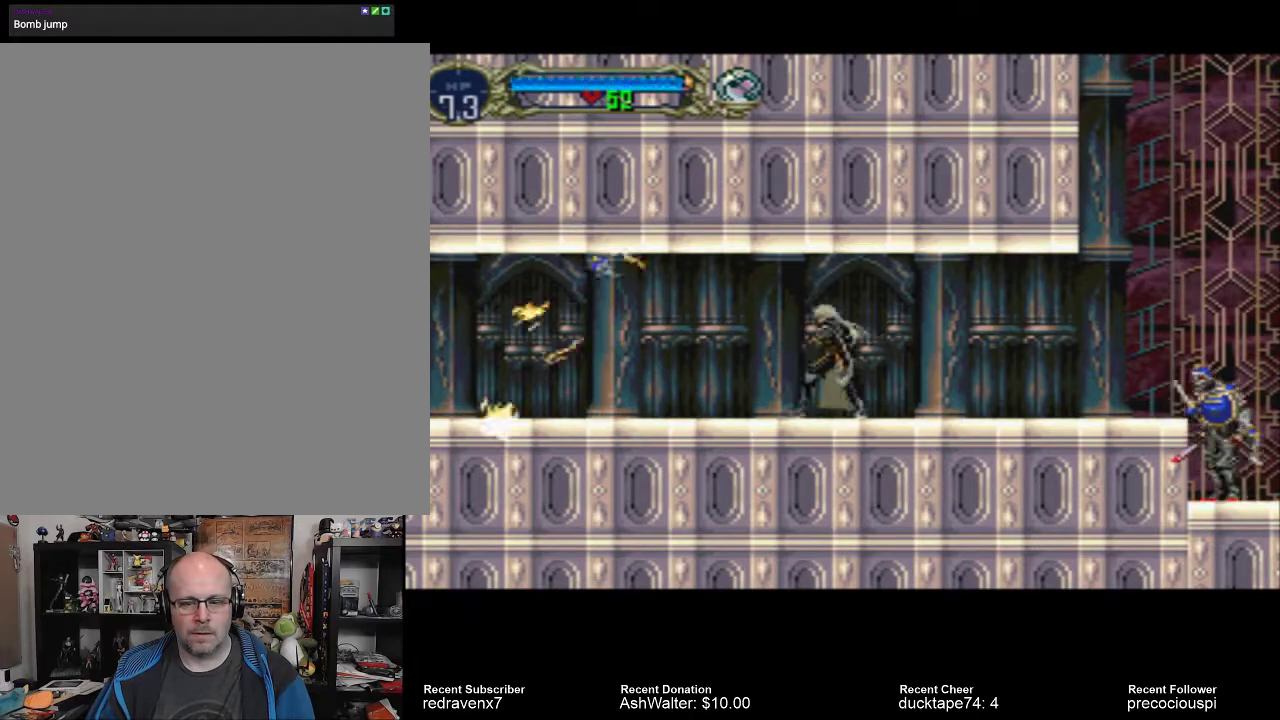
{"buttons": [], "left_stick": "center", "right_stick": "center", "events": []}
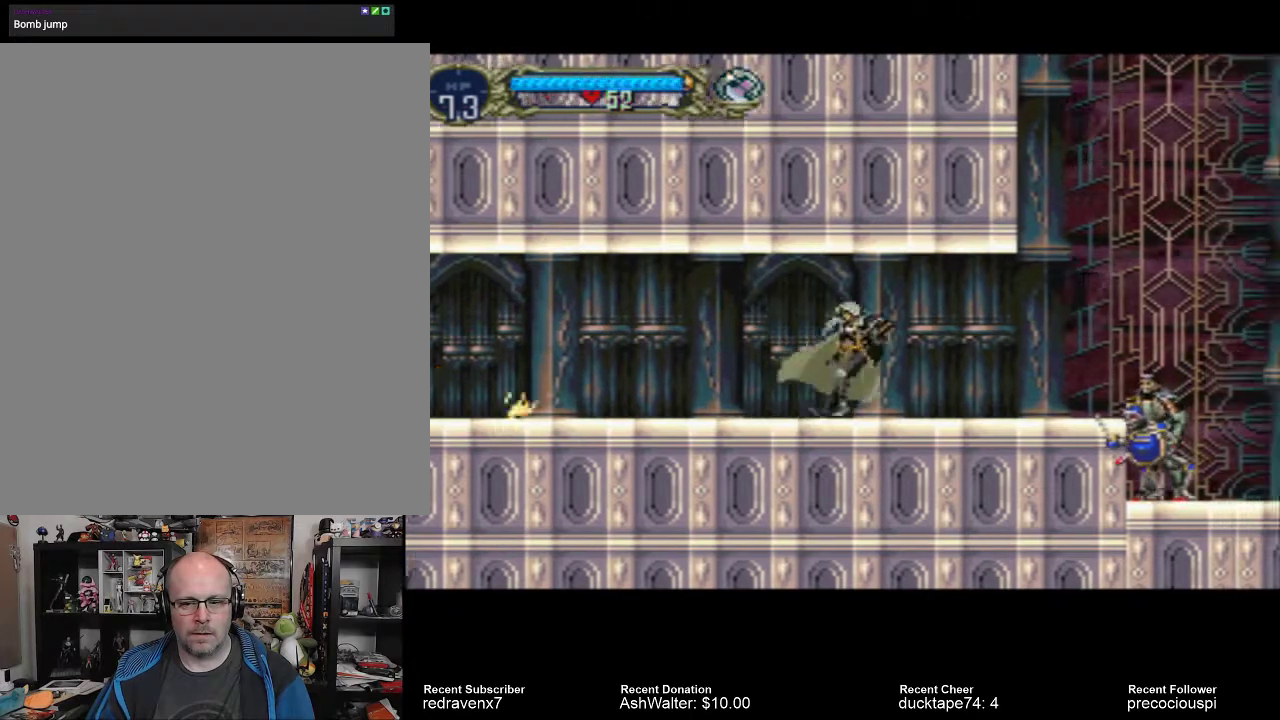
{"buttons": [], "left_stick": "center", "right_stick": "center", "events": []}
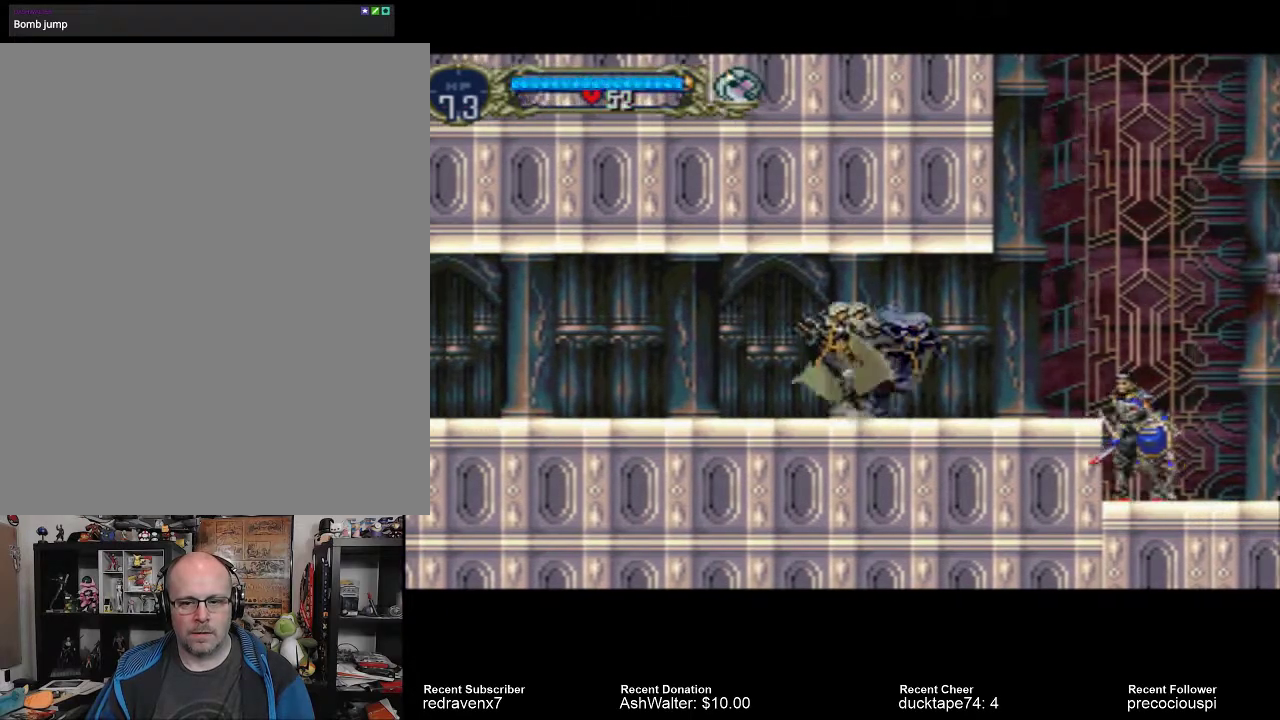
{"buttons": [], "left_stick": "center", "right_stick": "center", "events": []}
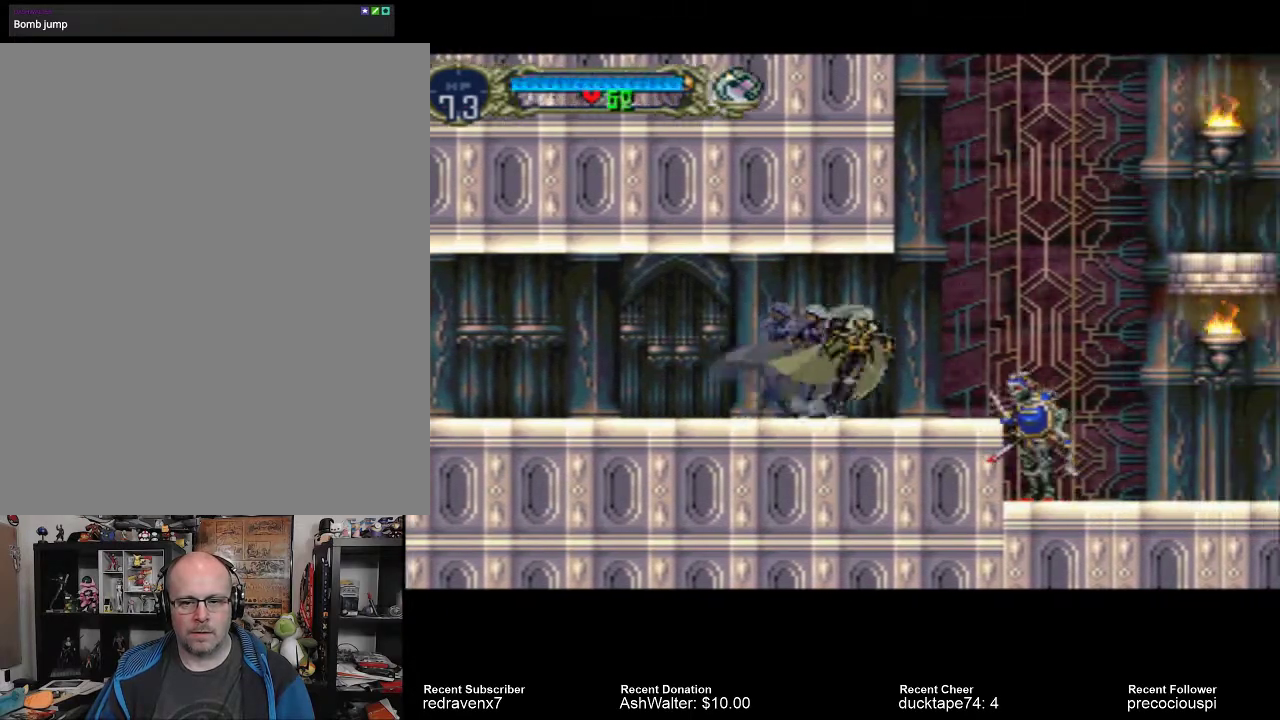
{"buttons": ["CROSS"], "left_stick": "center", "right_stick": "center", "events": [[300, "CROSS", "down"]]}
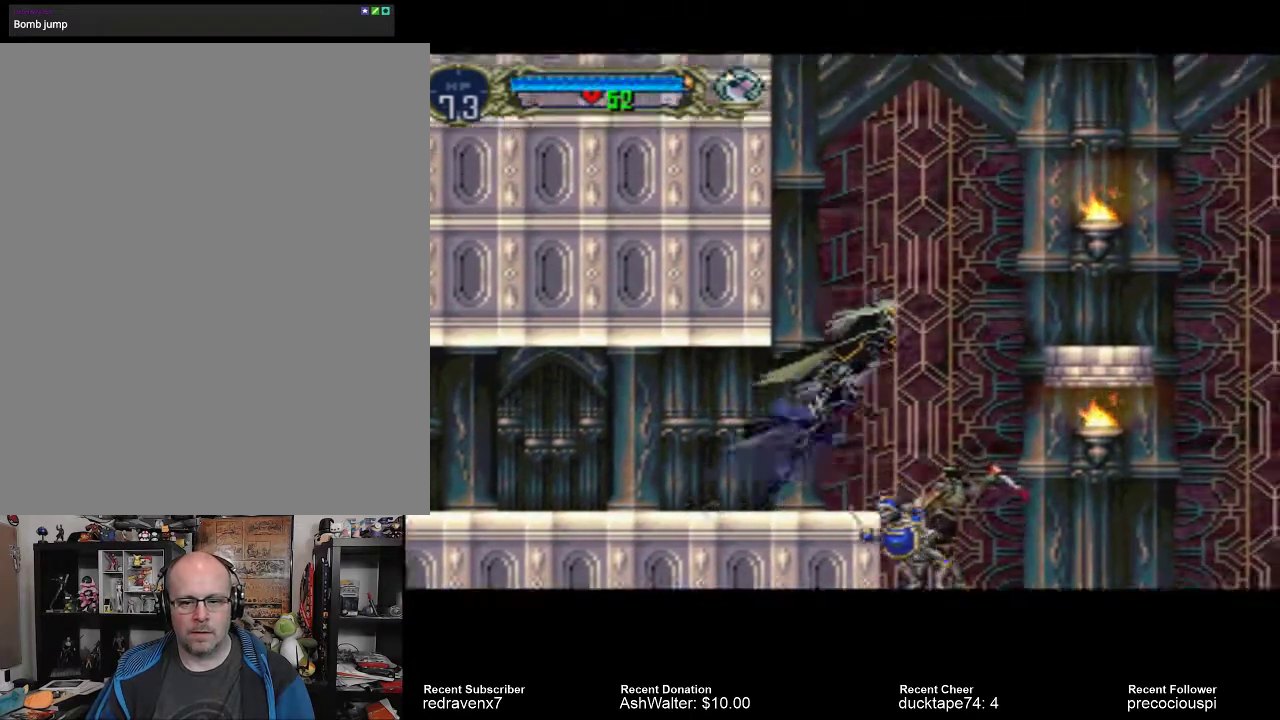
{"buttons": ["CROSS"], "left_stick": "center", "right_stick": "center", "events": []}
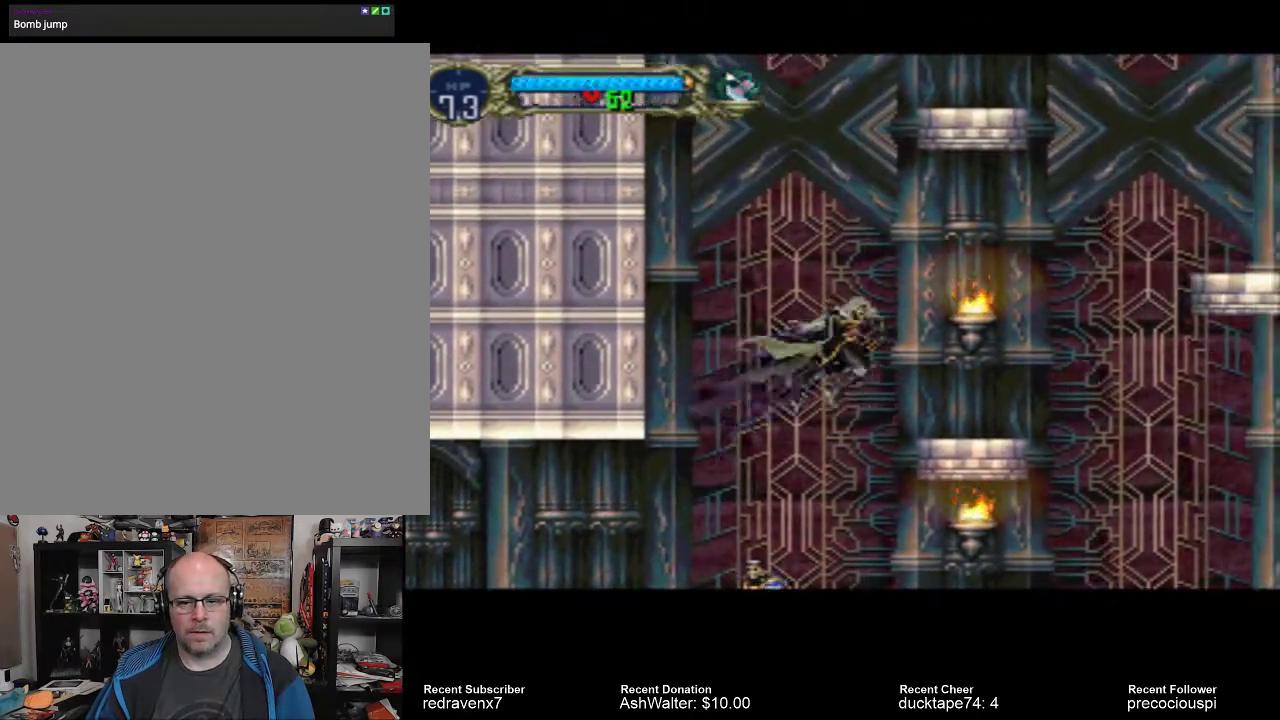
{"buttons": [], "left_stick": "center", "right_stick": "center", "events": [[200, "CROSS", "up"]]}
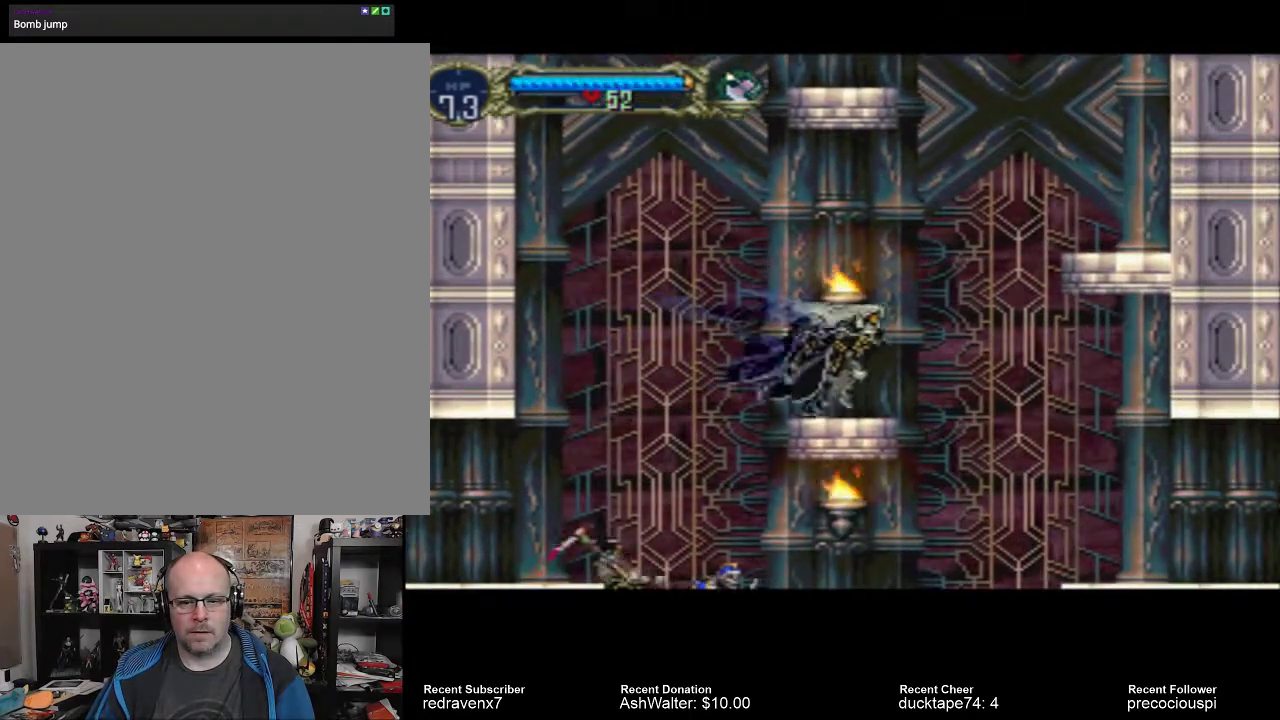
{"buttons": [], "left_stick": "center", "right_stick": "center", "events": []}
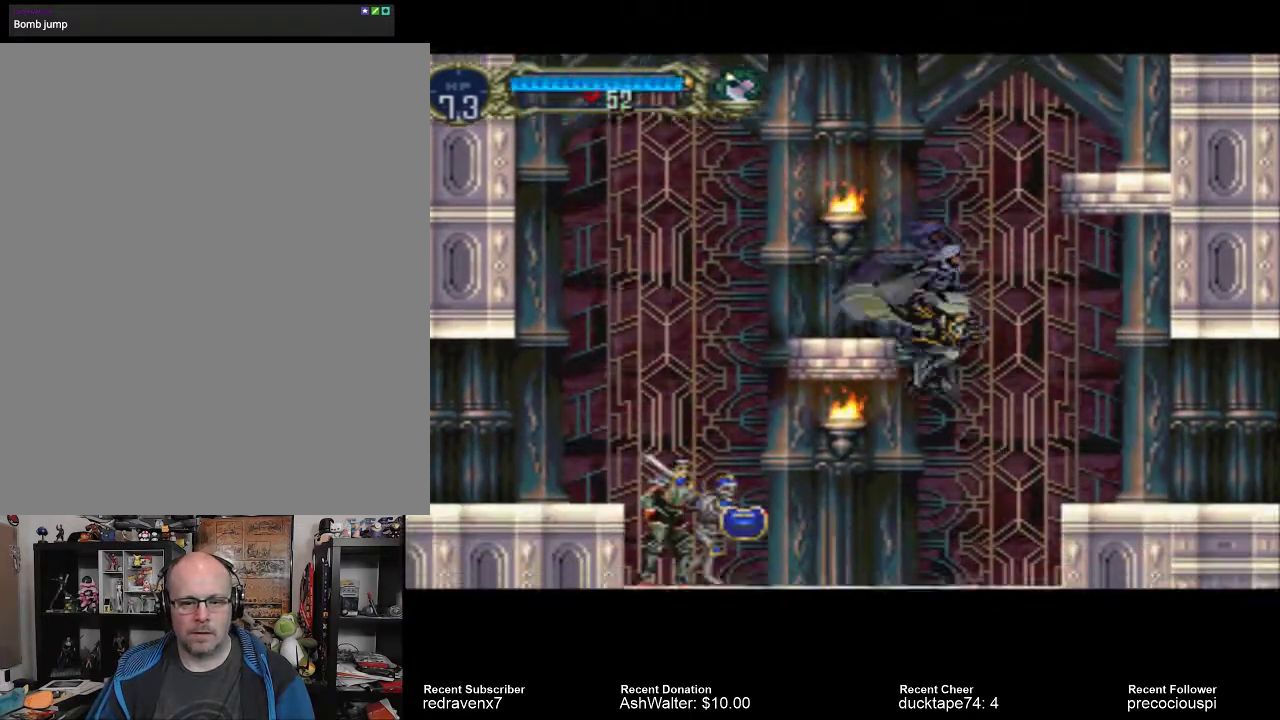
{"buttons": ["SQUARE"], "left_stick": "center", "right_stick": "center", "events": [[467, "SQUARE", "down"]]}
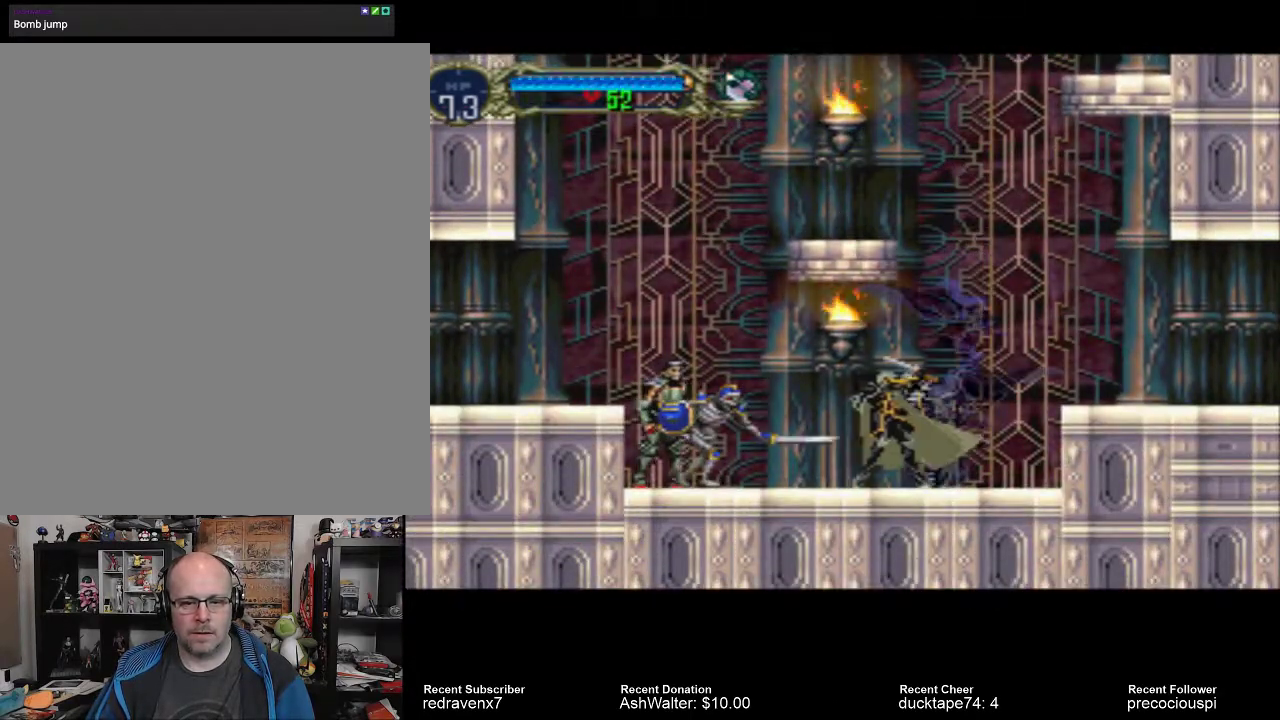
{"buttons": [], "left_stick": "center", "right_stick": "center", "events": [[100, "SQUARE", "up"]]}
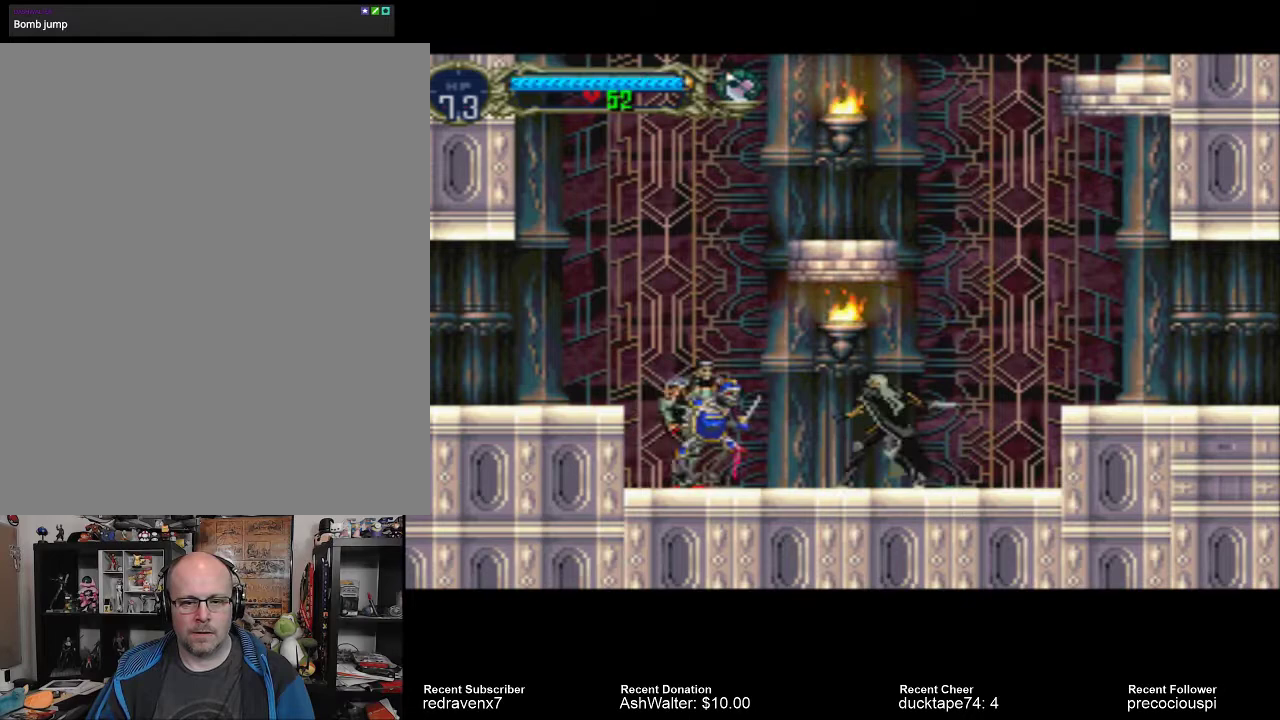
{"buttons": [], "left_stick": "center", "right_stick": "center", "events": [[67, "SQUARE", "down"], [233, "SQUARE", "up"]]}
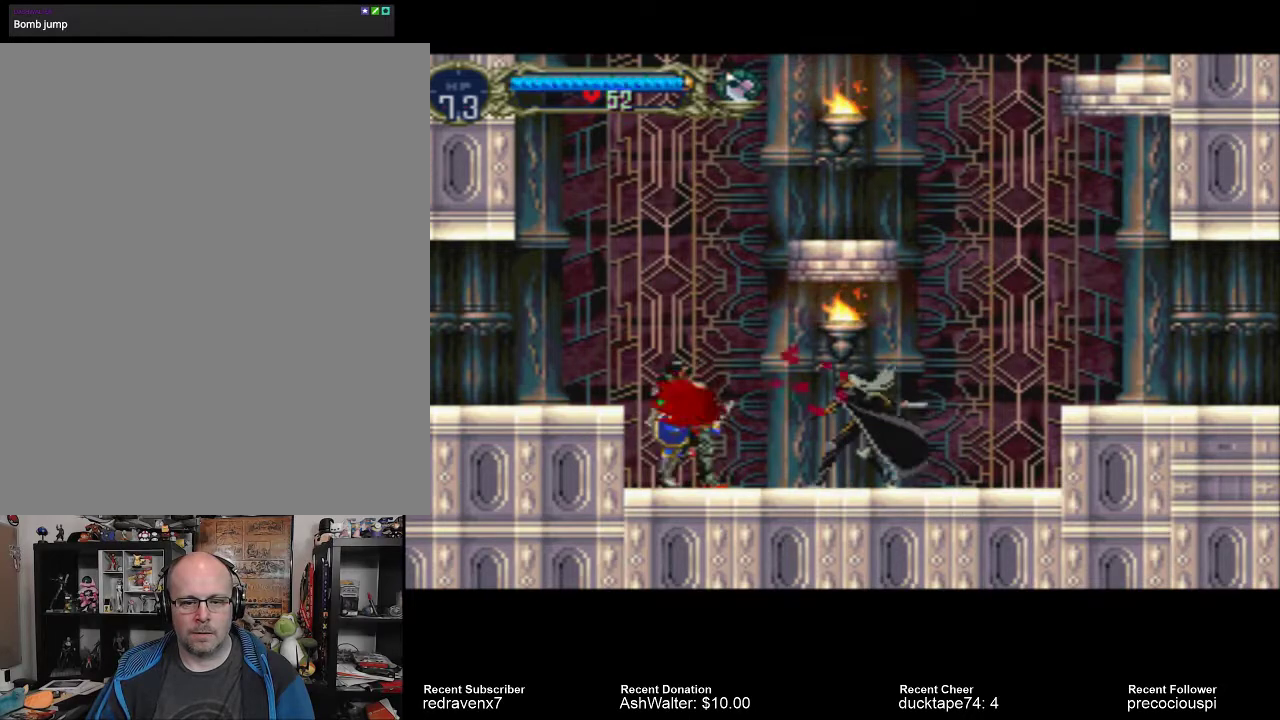
{"buttons": [], "left_stick": "center", "right_stick": "center", "events": []}
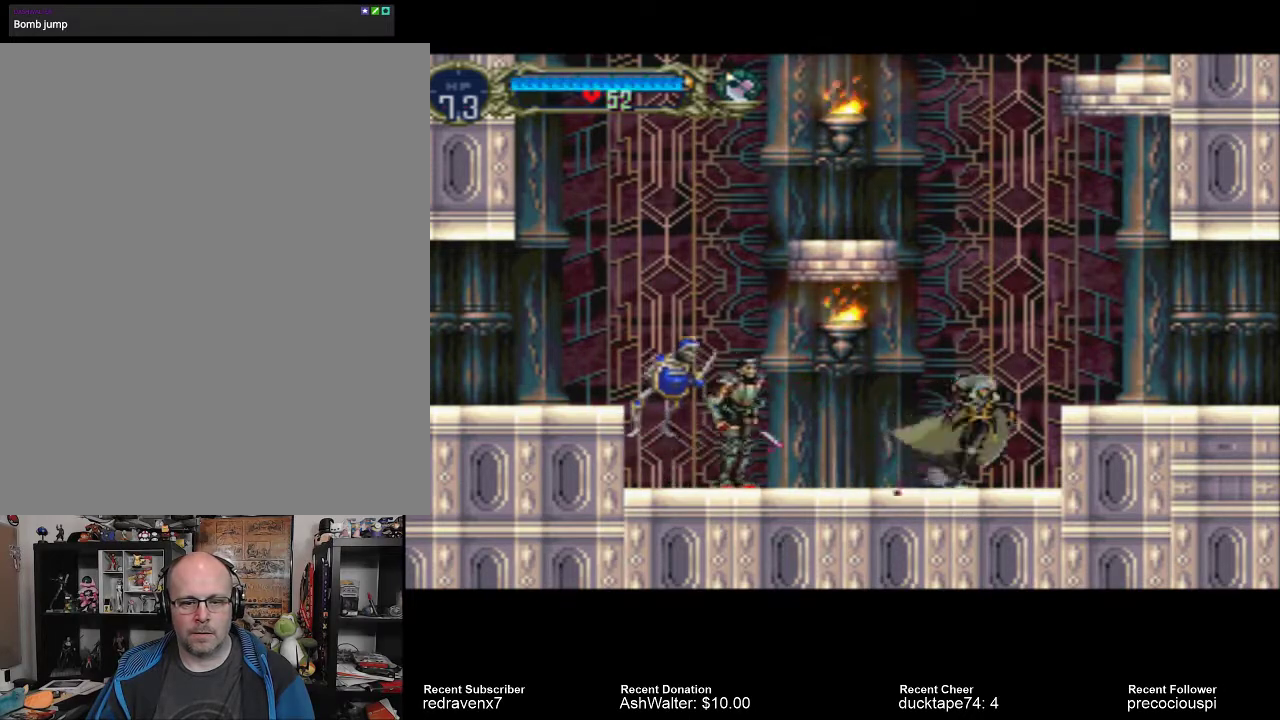
{"buttons": [], "left_stick": "center", "right_stick": "center", "events": [[233, "SQUARE", "down"], [333, "SQUARE", "up"]]}
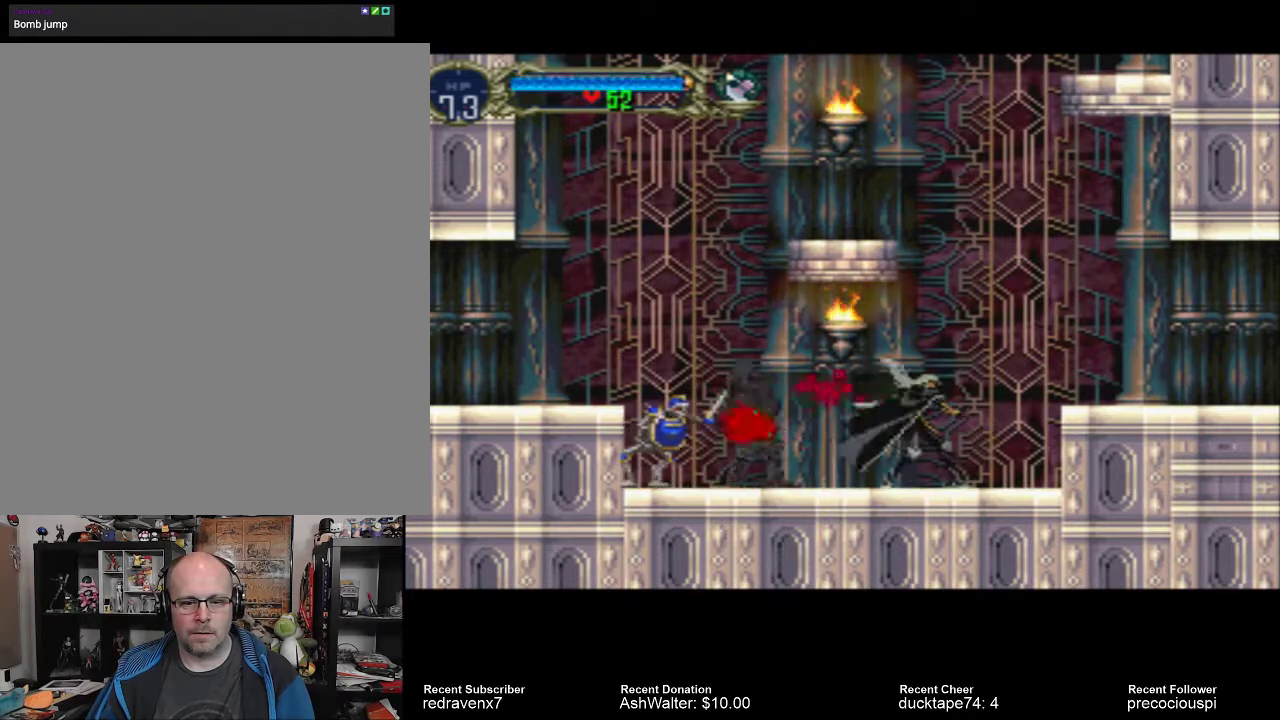
{"buttons": [], "left_stick": "center", "right_stick": "center", "events": []}
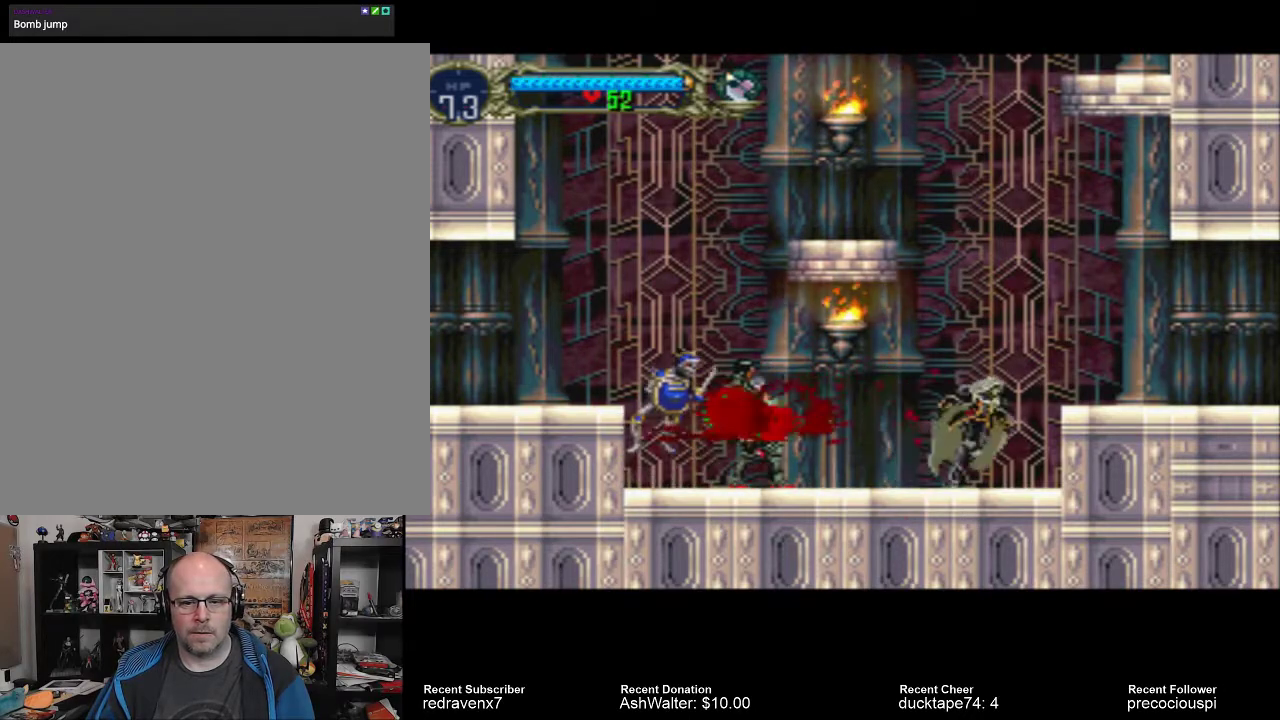
{"buttons": [], "left_stick": "center", "right_stick": "center", "events": []}
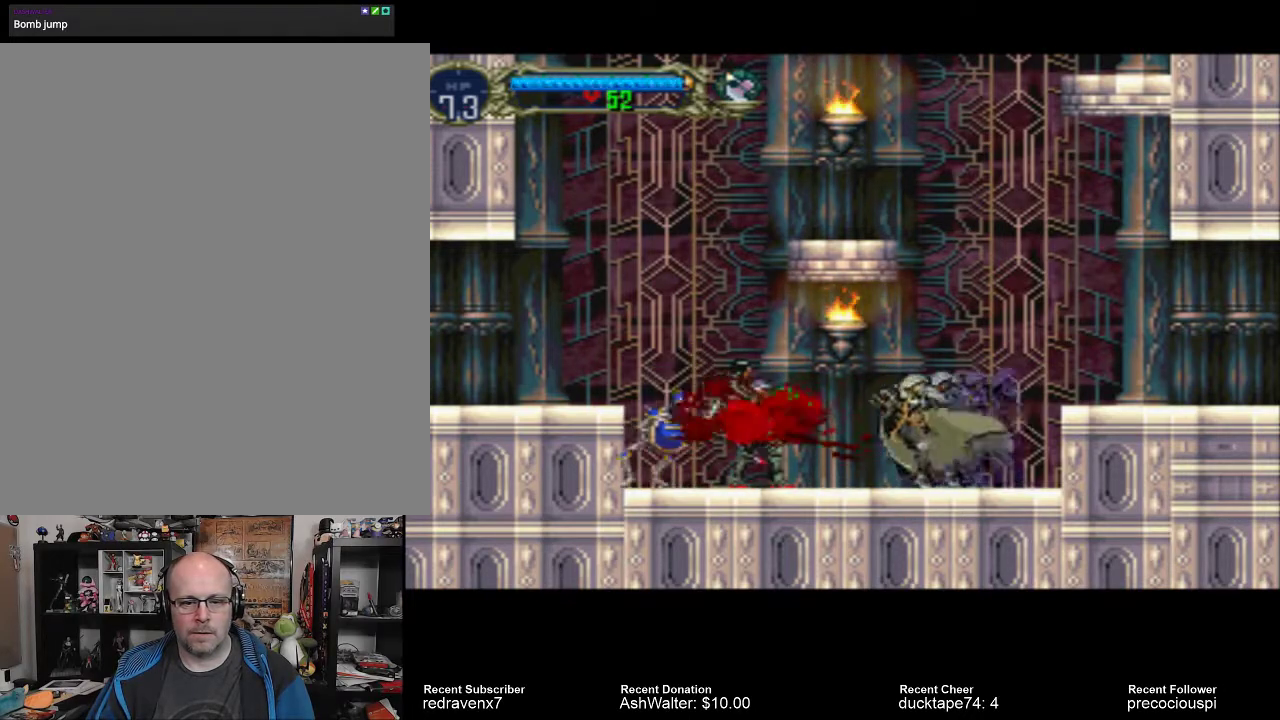
{"buttons": [], "left_stick": "center", "right_stick": "center", "events": [[300, "SQUARE", "down"], [400, "SQUARE", "up"]]}
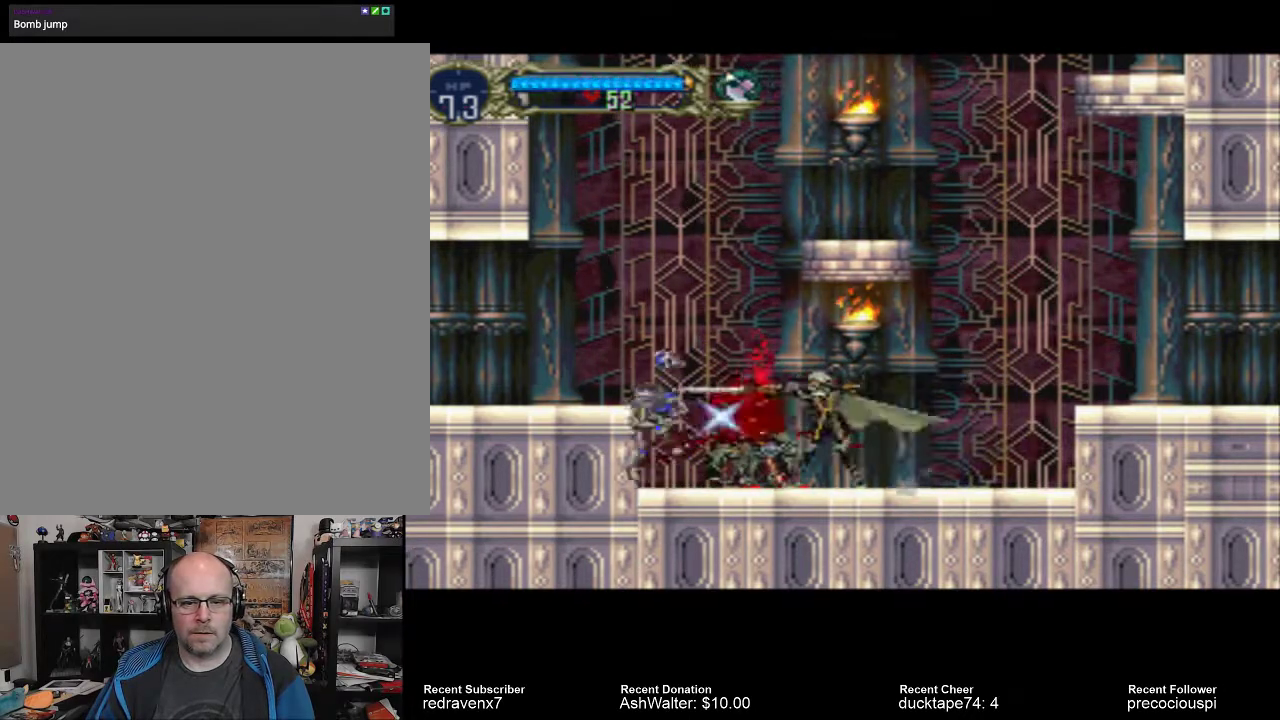
{"buttons": [], "left_stick": "center", "right_stick": "center", "events": []}
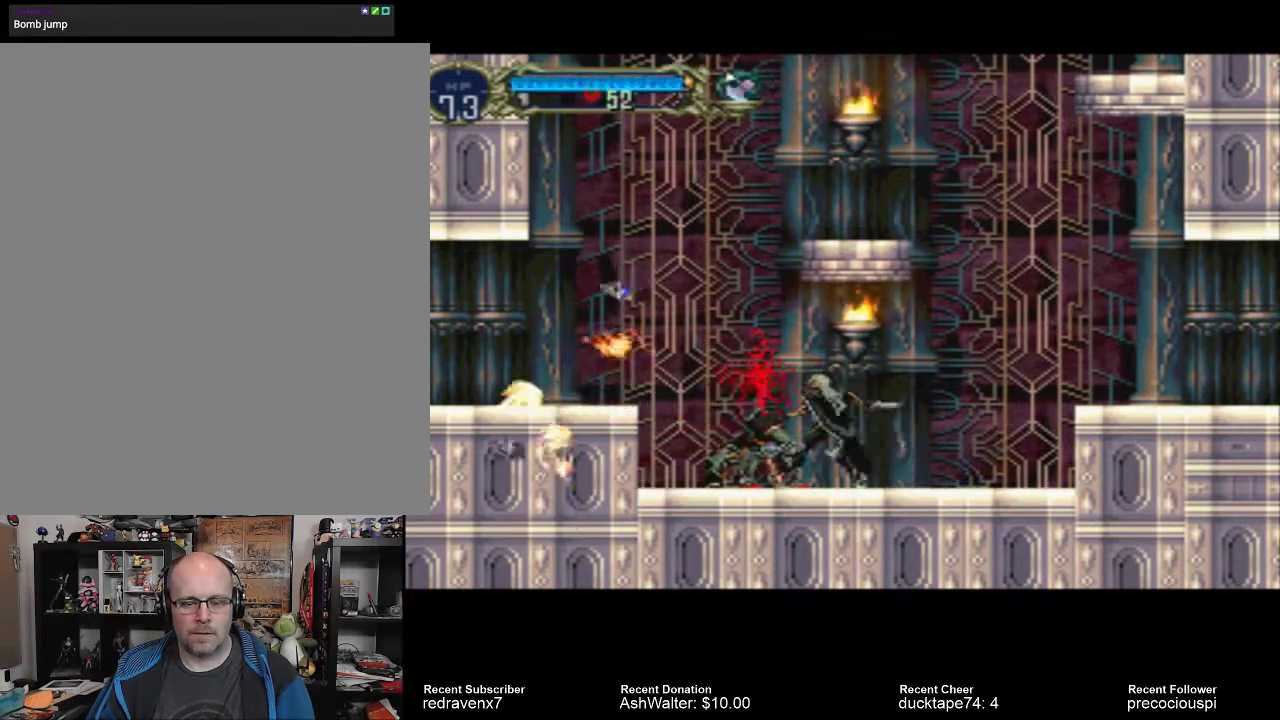
{"buttons": [], "left_stick": "center", "right_stick": "center", "events": []}
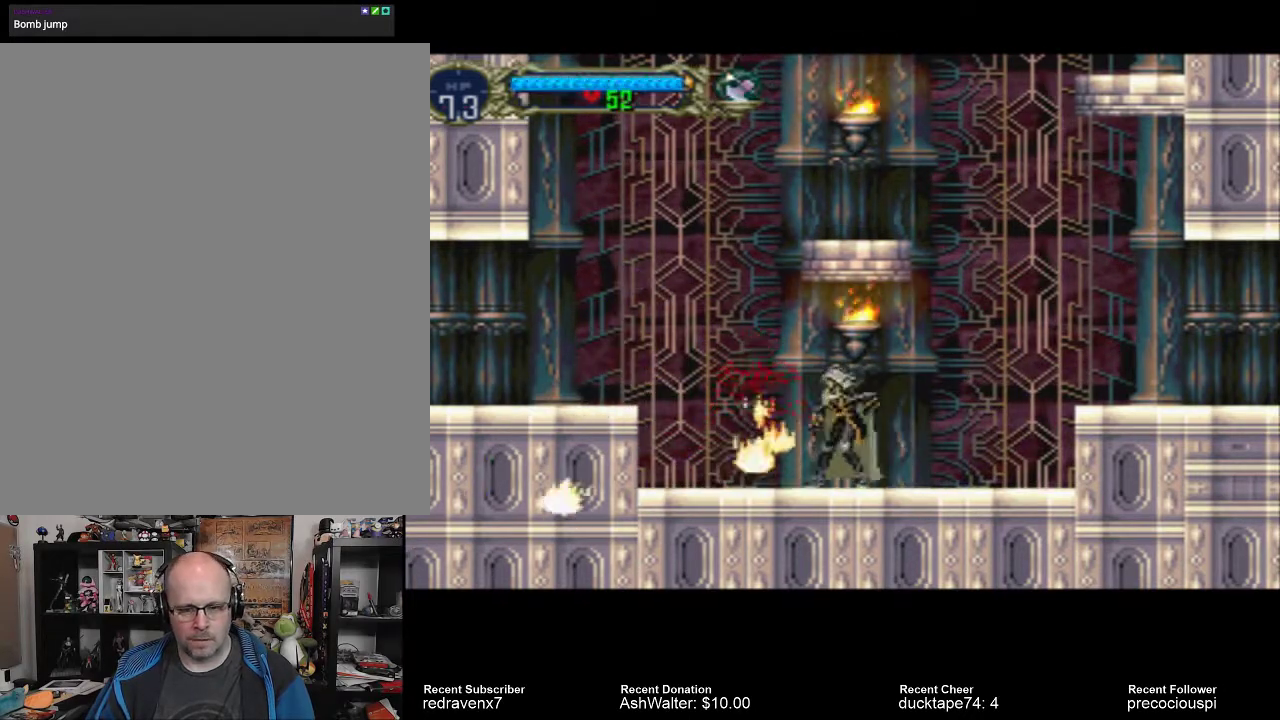
{"buttons": [], "left_stick": "center", "right_stick": "center", "events": []}
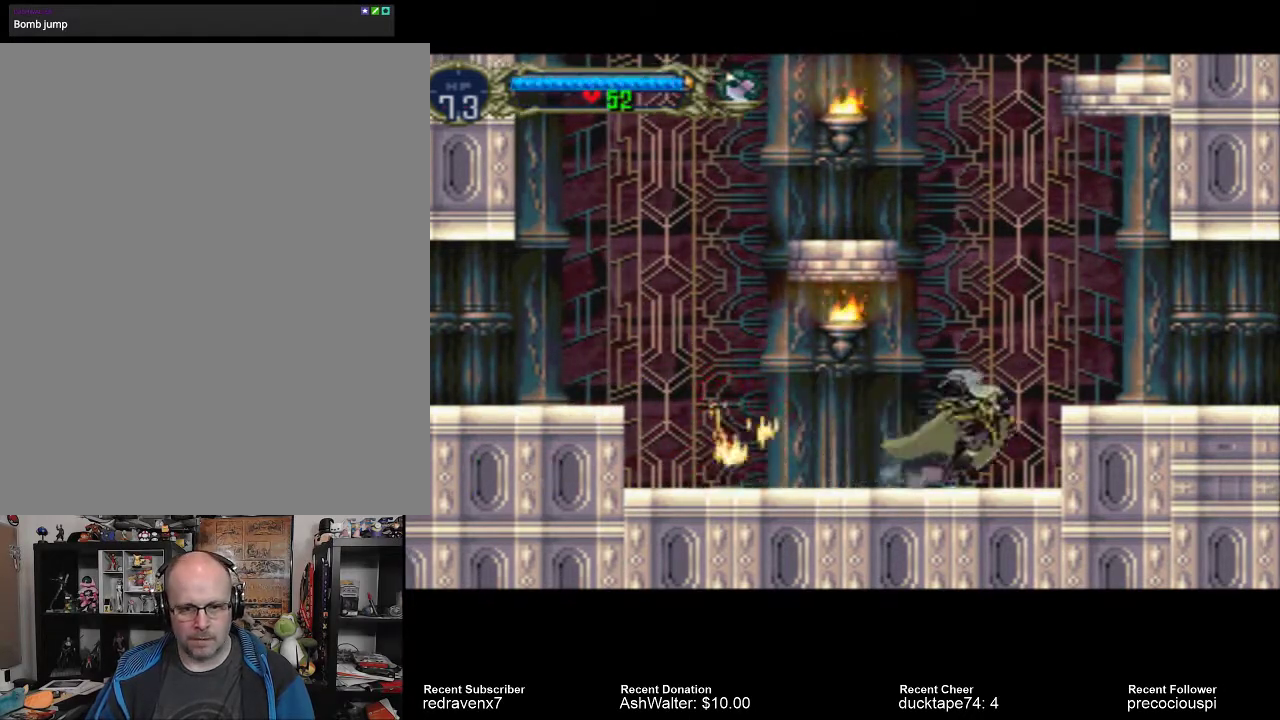
{"buttons": ["CROSS"], "left_stick": "center", "right_stick": "center", "events": [[233, "CROSS", "down"]]}
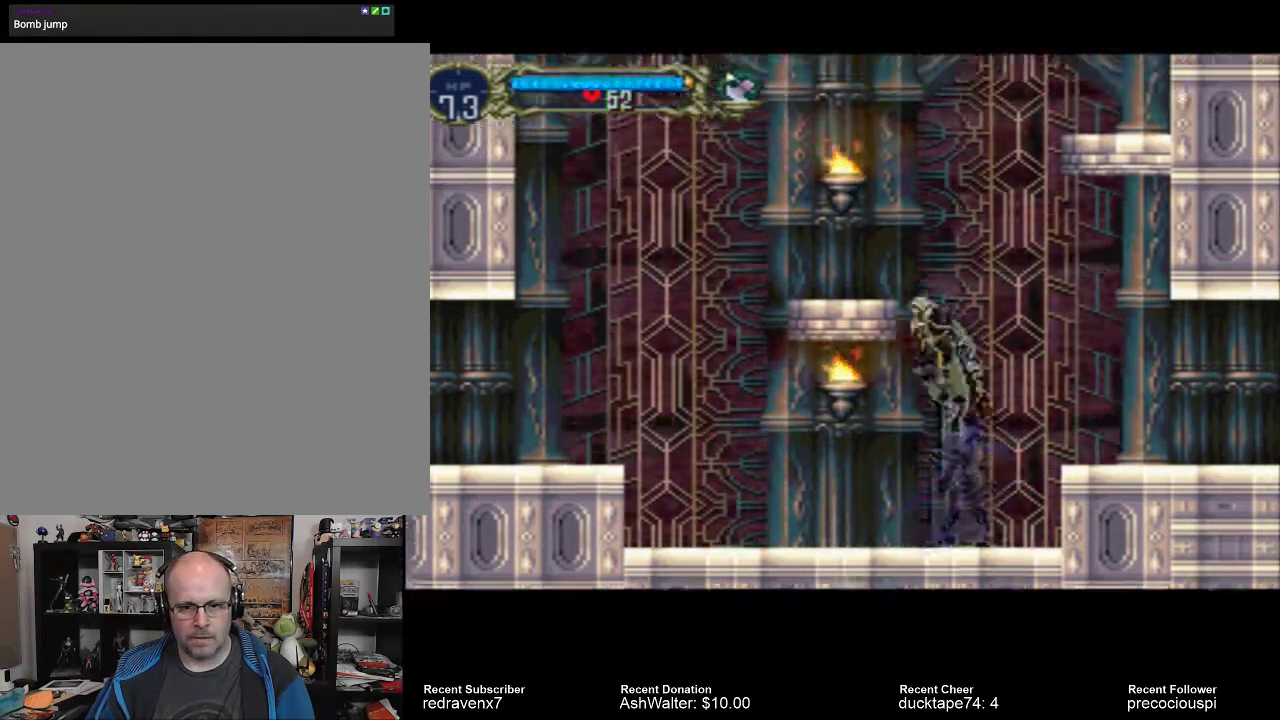
{"buttons": ["CROSS"], "left_stick": "center", "right_stick": "center", "events": []}
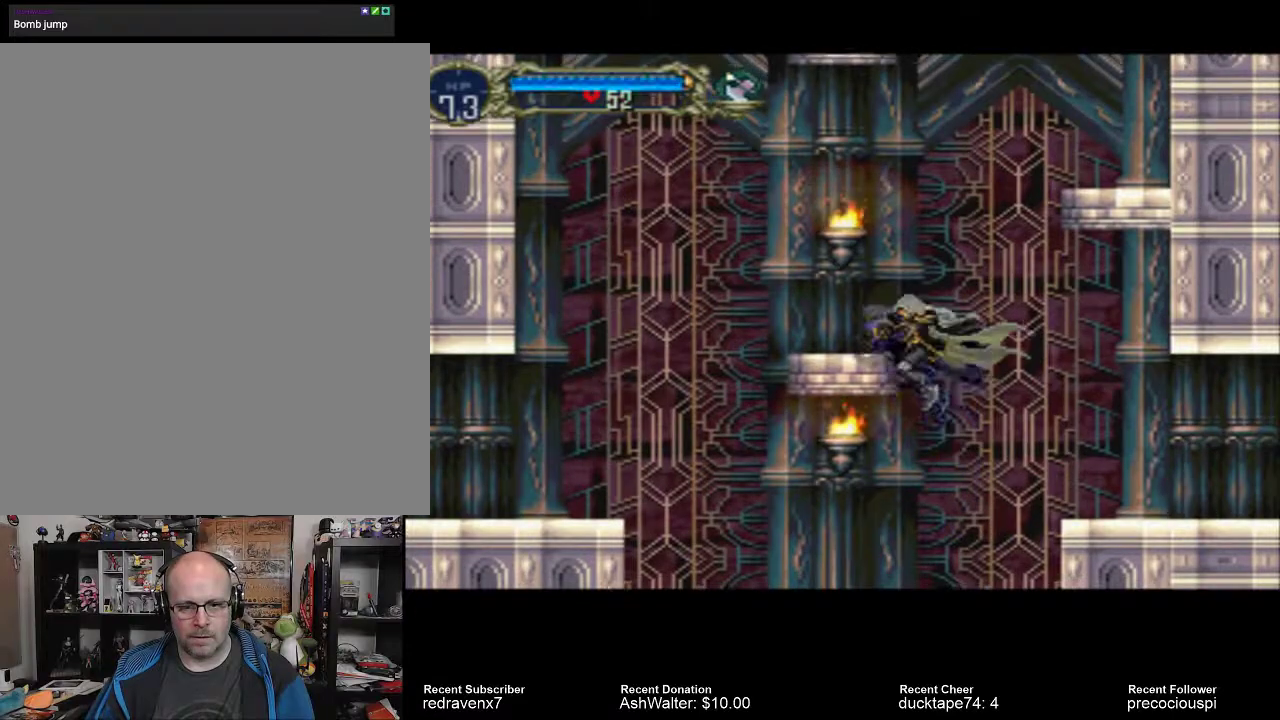
{"buttons": [], "left_stick": "center", "right_stick": "center", "events": [[67, "CROSS", "up"]]}
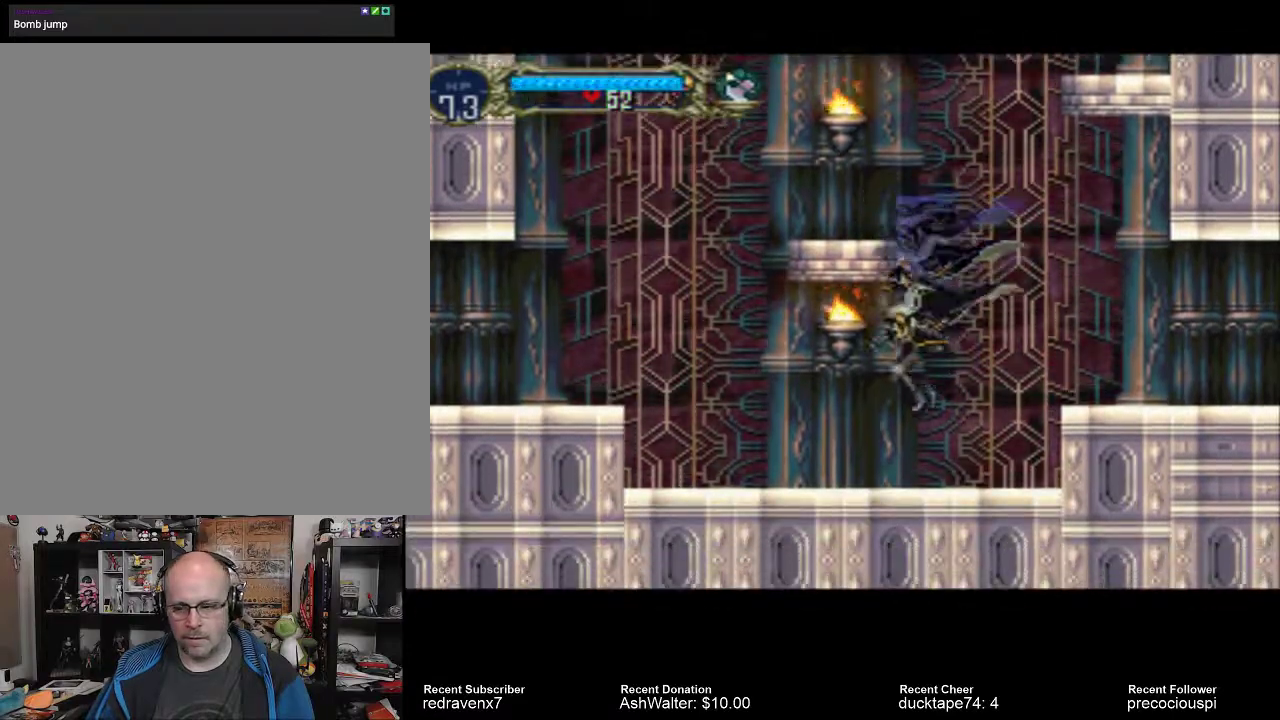
{"buttons": ["CROSS"], "left_stick": "center", "right_stick": "center", "events": [[467, "CROSS", "down"]]}
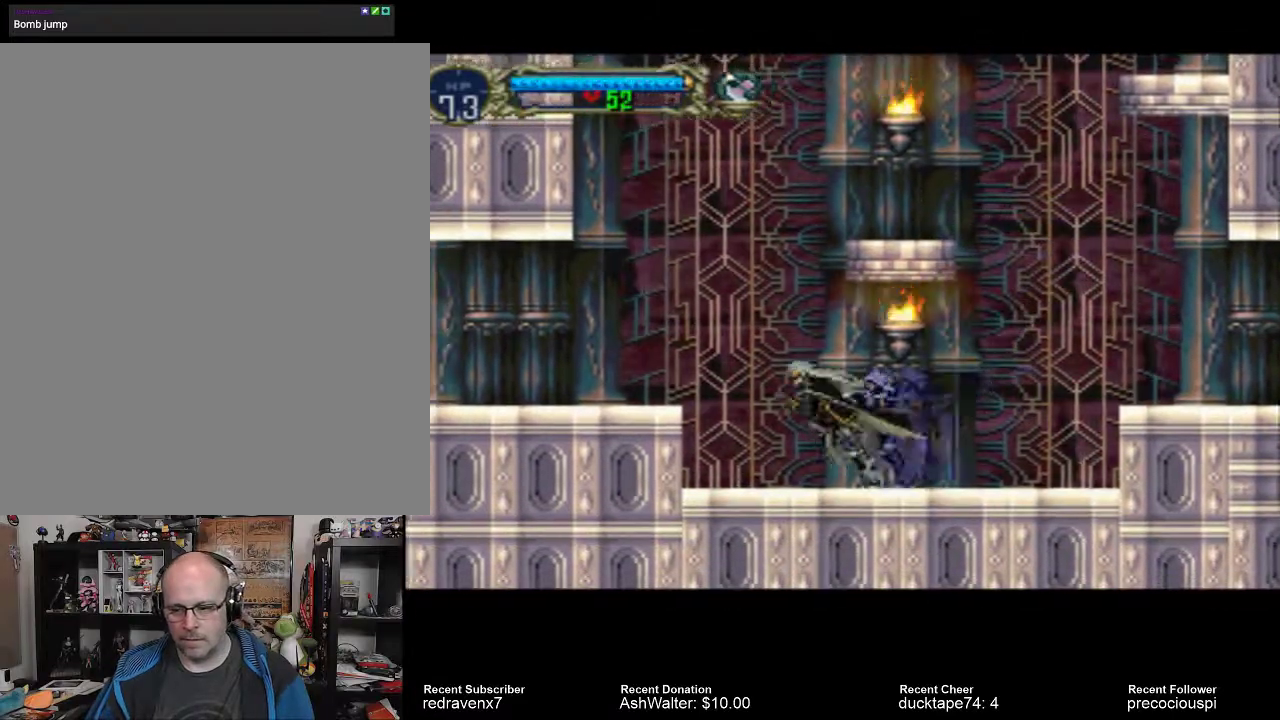
{"buttons": [], "left_stick": "center", "right_stick": "center", "events": [[467, "CROSS", "up"]]}
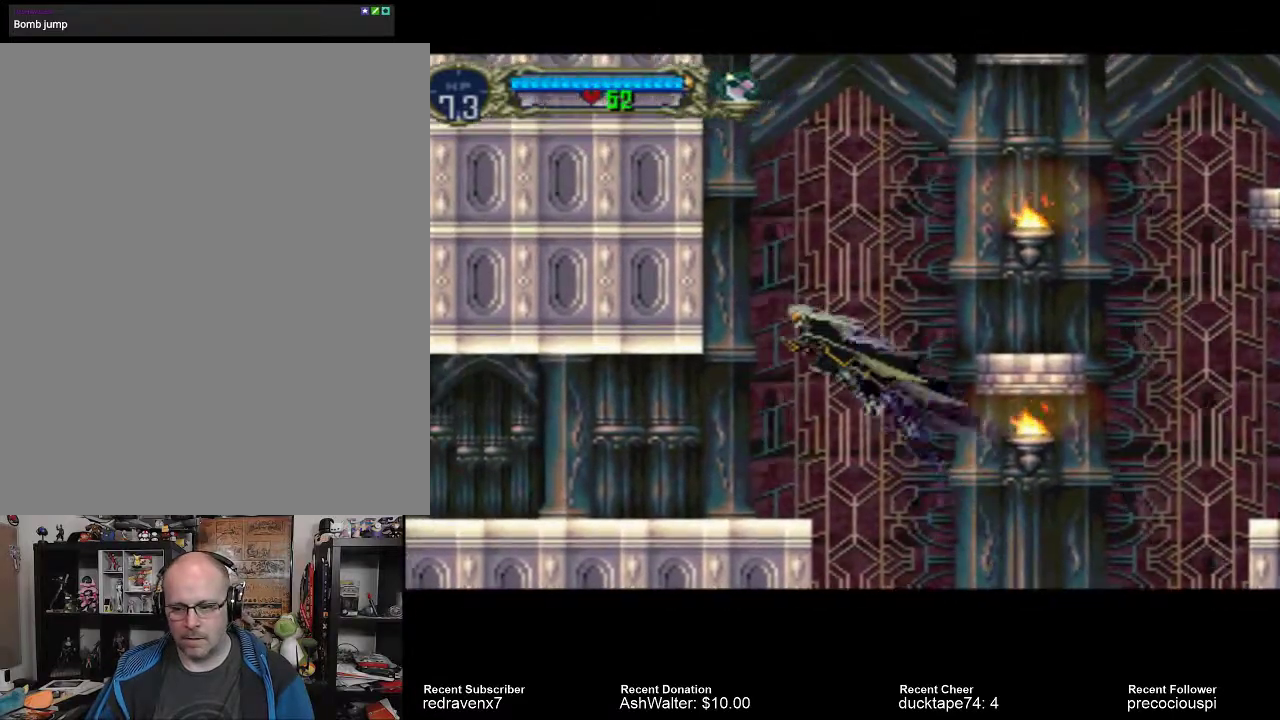
{"buttons": [], "left_stick": "center", "right_stick": "center", "events": []}